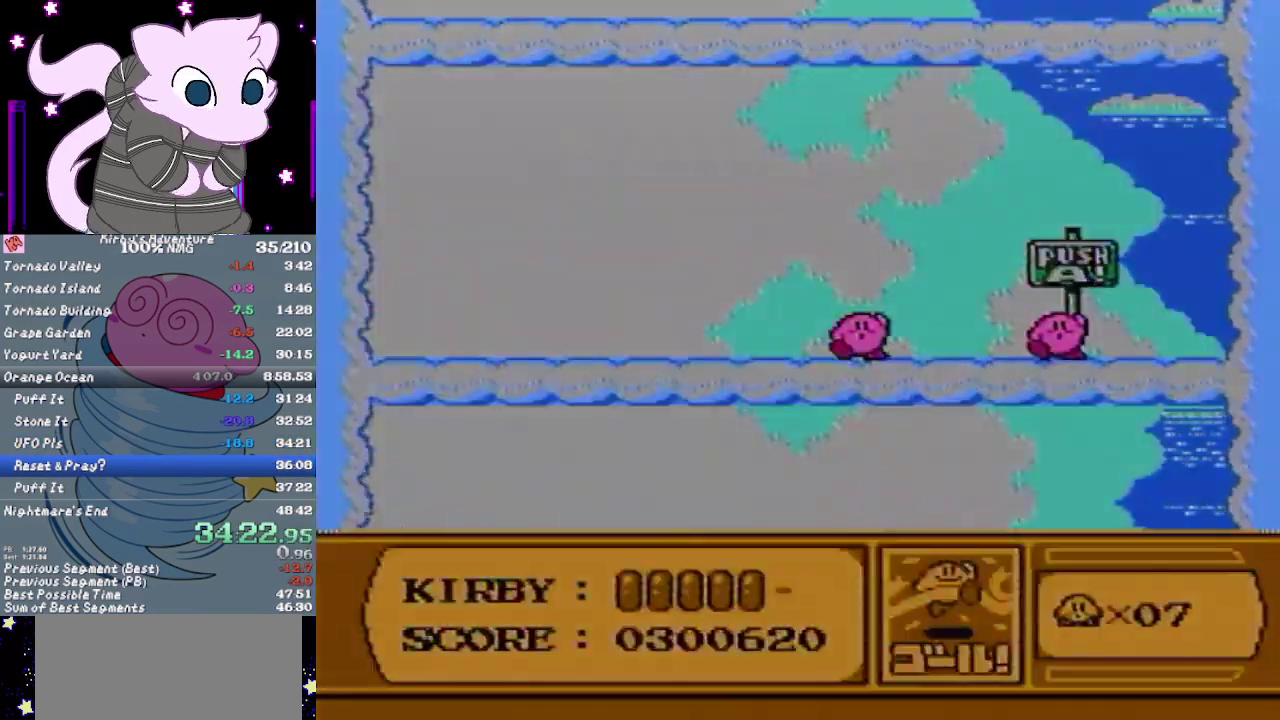
Gameplay with a controller (Nintendo layout); each line is a JSON object with the inputs held at the frame after it. "events" lists button and stick changes between this image and that frame as [ms after this image, input, new state], when the widget could be followed in between. Not read: L3 R3.
{"buttons": ["A", "B"], "events": [[300, "A", "down"], [300, "B", "down"]]}
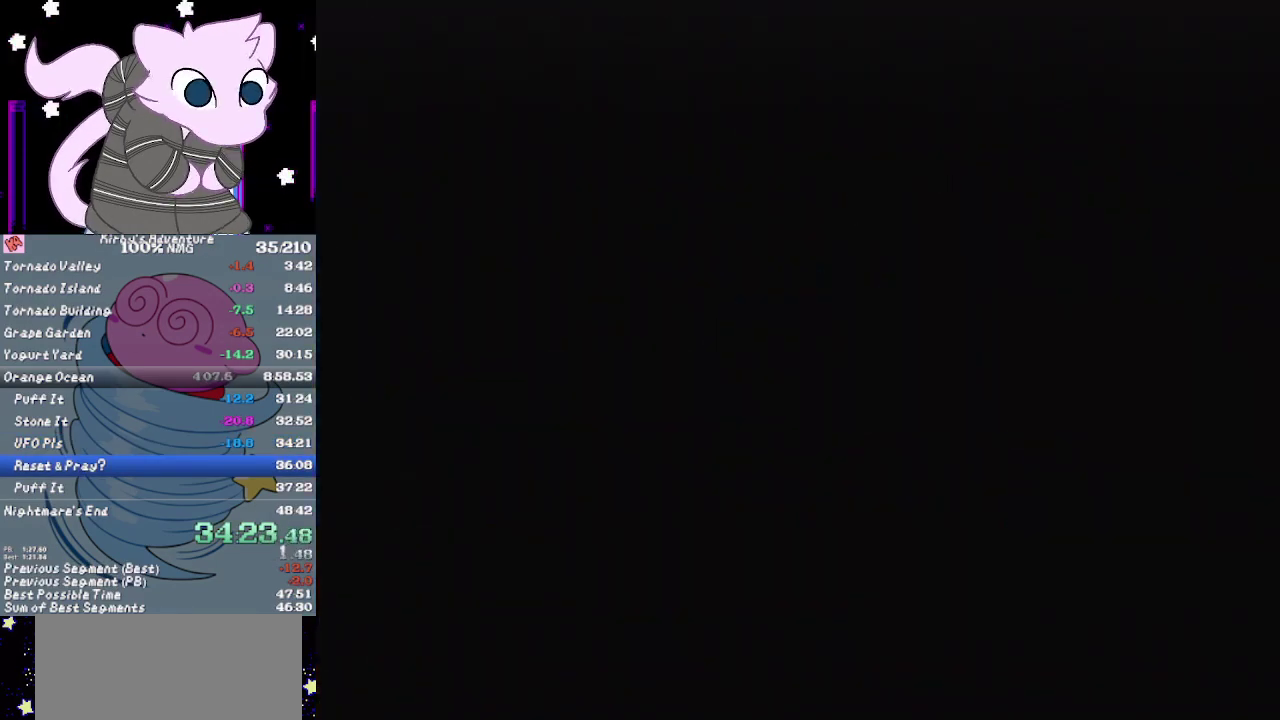
{"buttons": [], "events": [[33, "START", "down"], [50, "SELECT", "down"], [367, "SELECT", "up"], [400, "B", "up"], [400, "START", "up"], [433, "A", "up"]]}
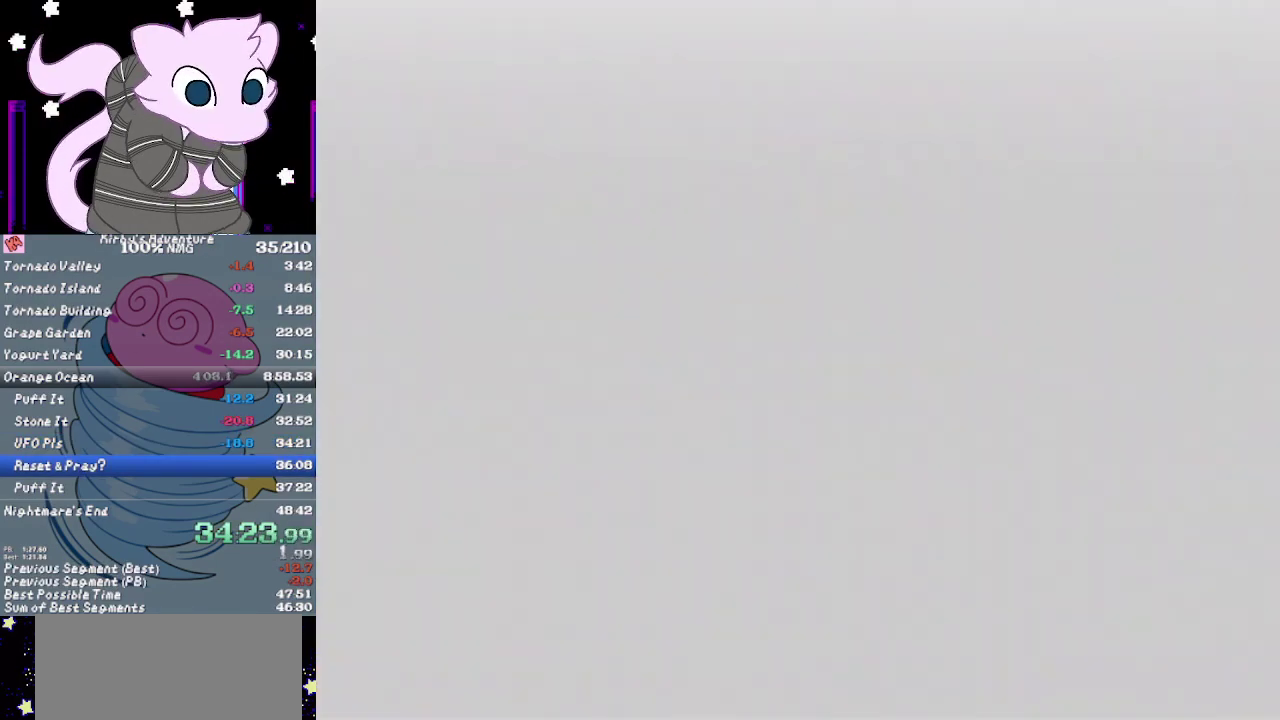
{"buttons": [], "events": [[17, "A", "down"], [83, "A", "up"], [150, "A", "down"], [233, "A", "up"], [300, "A", "down"], [367, "A", "up"]]}
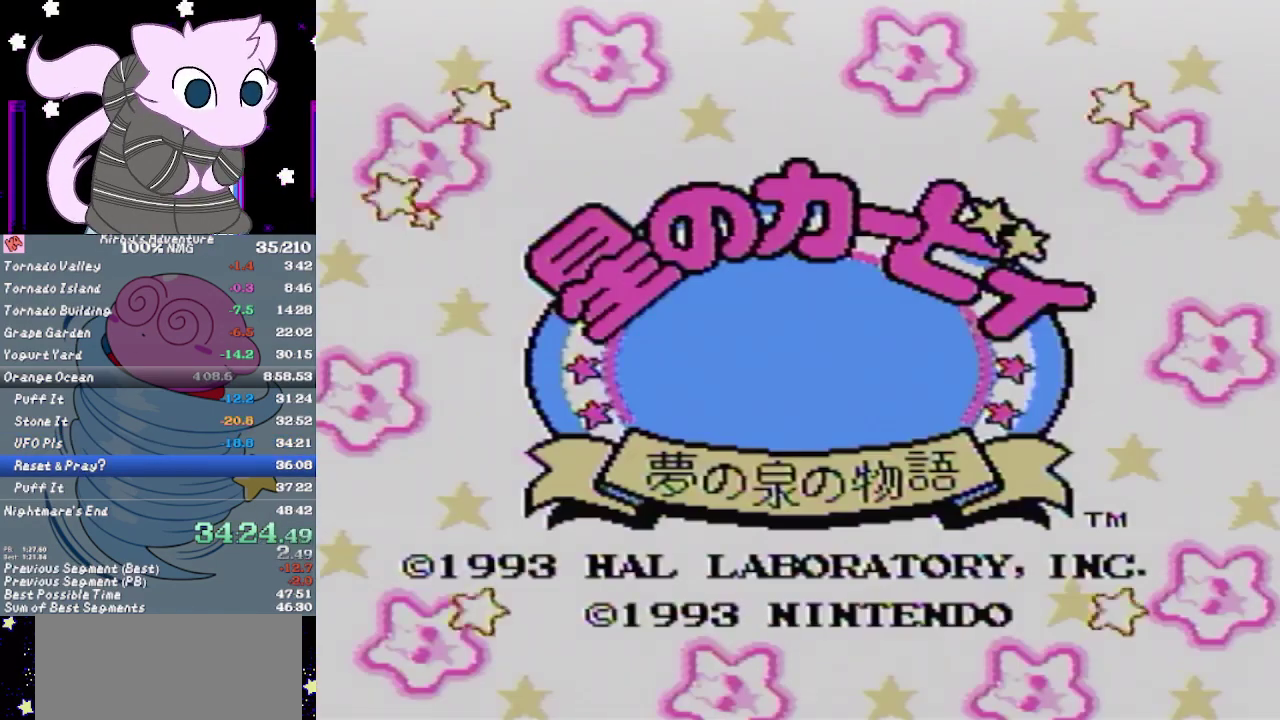
{"buttons": ["A"], "events": [[50, "A", "down"], [117, "A", "up"], [200, "A", "down"], [250, "A", "up"], [317, "A", "down"], [383, "A", "up"], [450, "A", "down"]]}
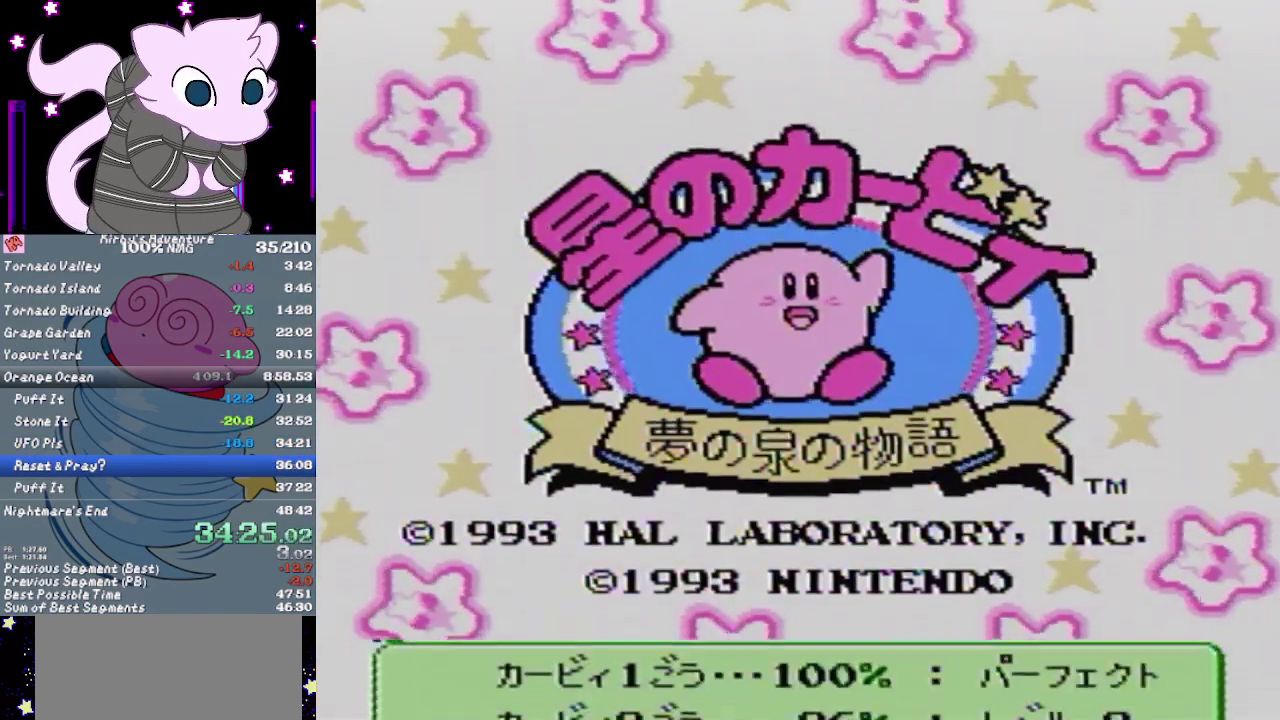
{"buttons": [], "events": [[33, "A", "up"], [100, "A", "down"], [183, "A", "up"], [250, "A", "down"], [317, "A", "up"], [383, "A", "down"], [483, "A", "up"]]}
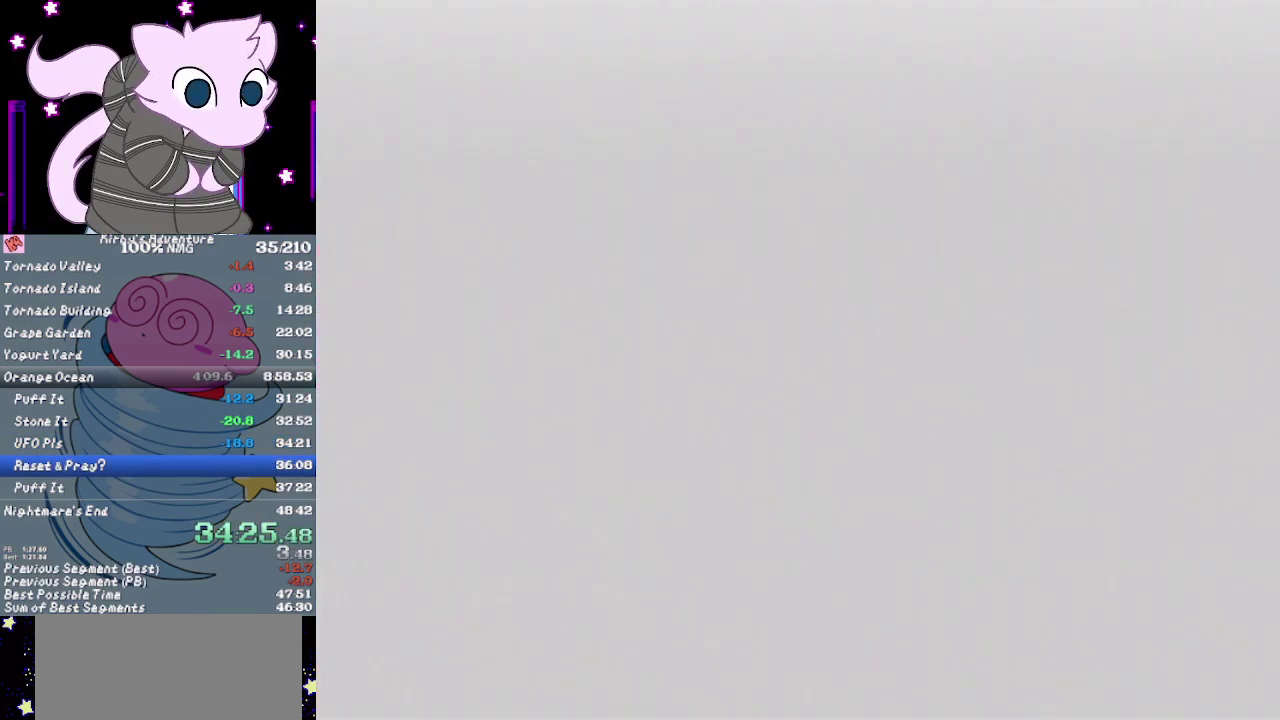
{"buttons": ["A"], "events": [[33, "A", "down"], [250, "B", "down"], [283, "A", "up"], [350, "A", "down"], [467, "B", "up"]]}
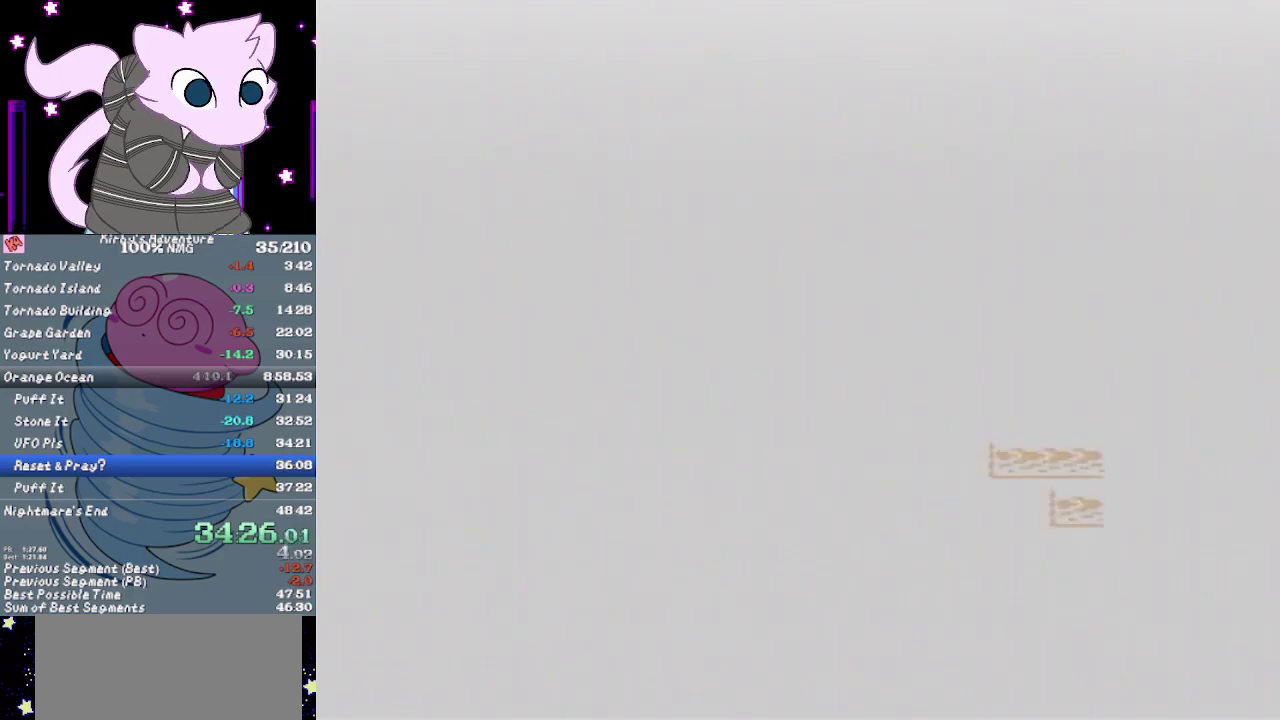
{"buttons": ["B"], "events": [[33, "B", "down"], [67, "A", "up"], [100, "B", "up"], [133, "A", "down"], [167, "B", "down"], [200, "A", "up"], [250, "A", "down"], [350, "A", "up"], [383, "B", "up"], [400, "A", "down"], [433, "B", "down"], [500, "A", "up"]]}
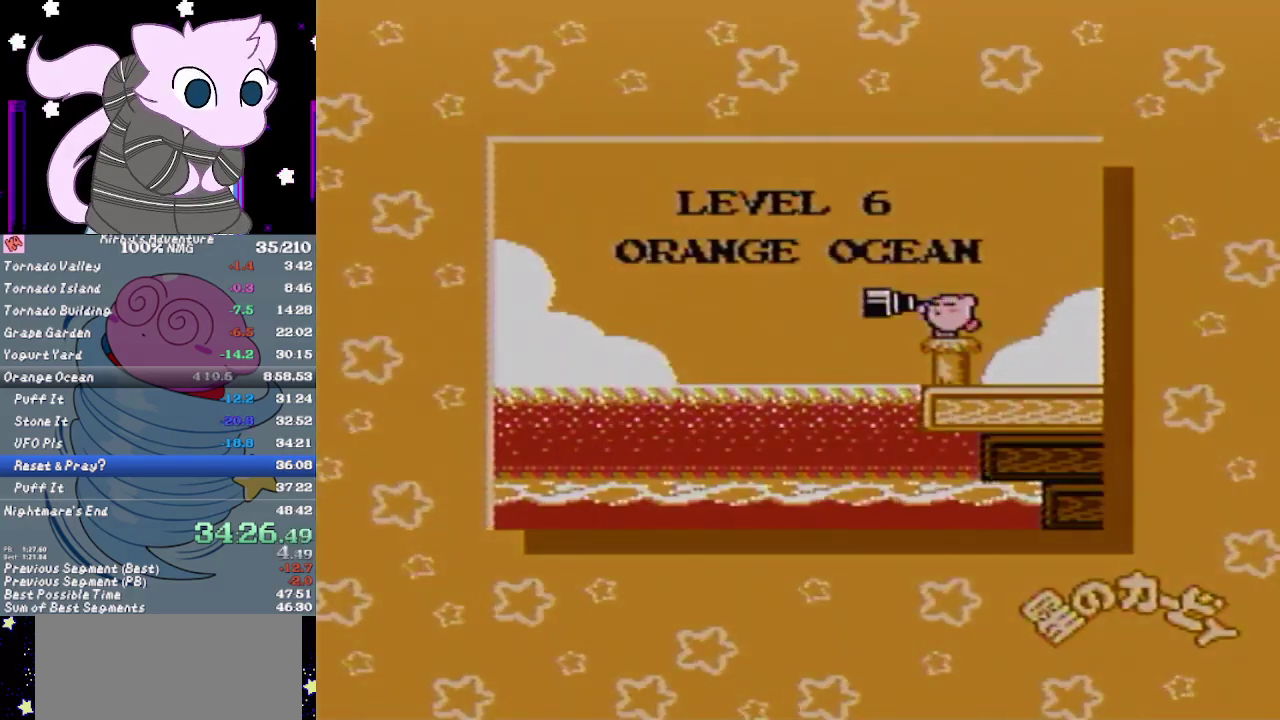
{"buttons": ["A"], "events": [[33, "B", "up"], [67, "A", "down"], [100, "B", "down"], [167, "A", "up"], [167, "B", "up"], [233, "A", "down"], [233, "B", "down"], [317, "B", "up"], [350, "A", "up"], [383, "B", "down"], [417, "A", "down"], [450, "B", "up"]]}
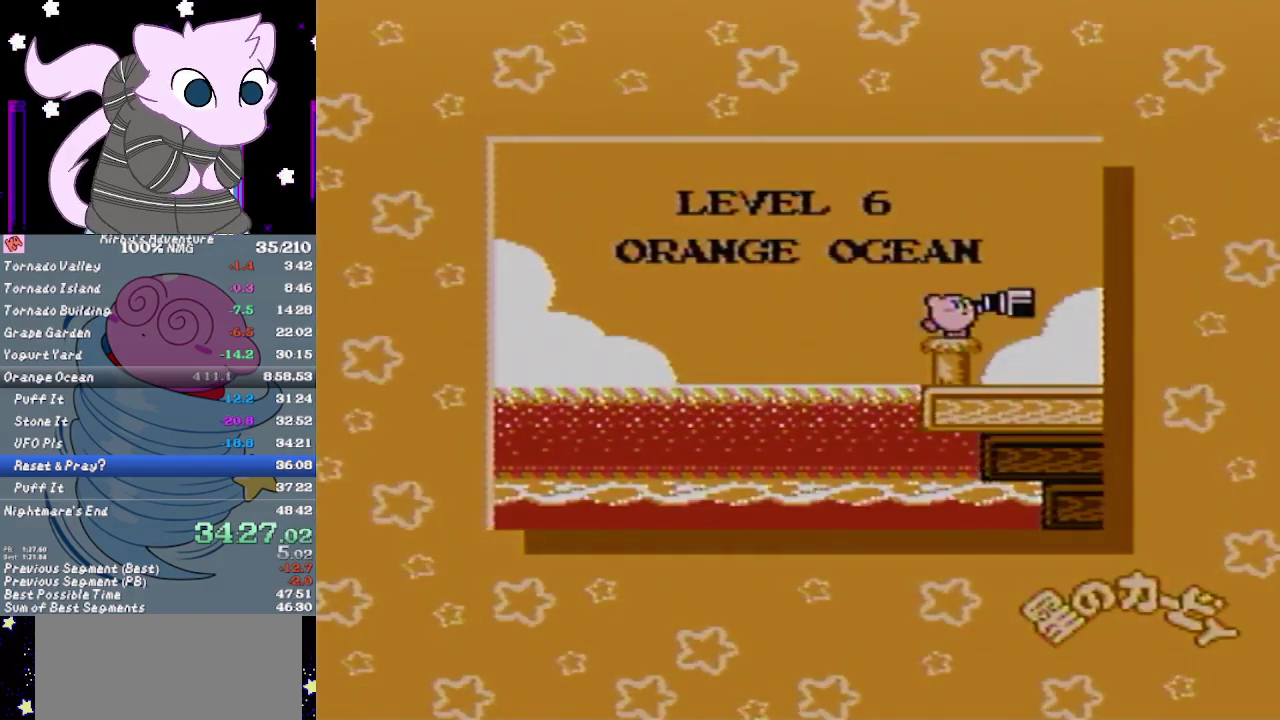
{"buttons": ["A", "B"], "events": [[17, "A", "up"], [17, "B", "down"], [83, "A", "down"], [167, "A", "up"], [233, "A", "down"], [233, "B", "up"], [333, "A", "up"], [333, "B", "down"], [400, "A", "down"], [400, "B", "up"], [450, "B", "down"]]}
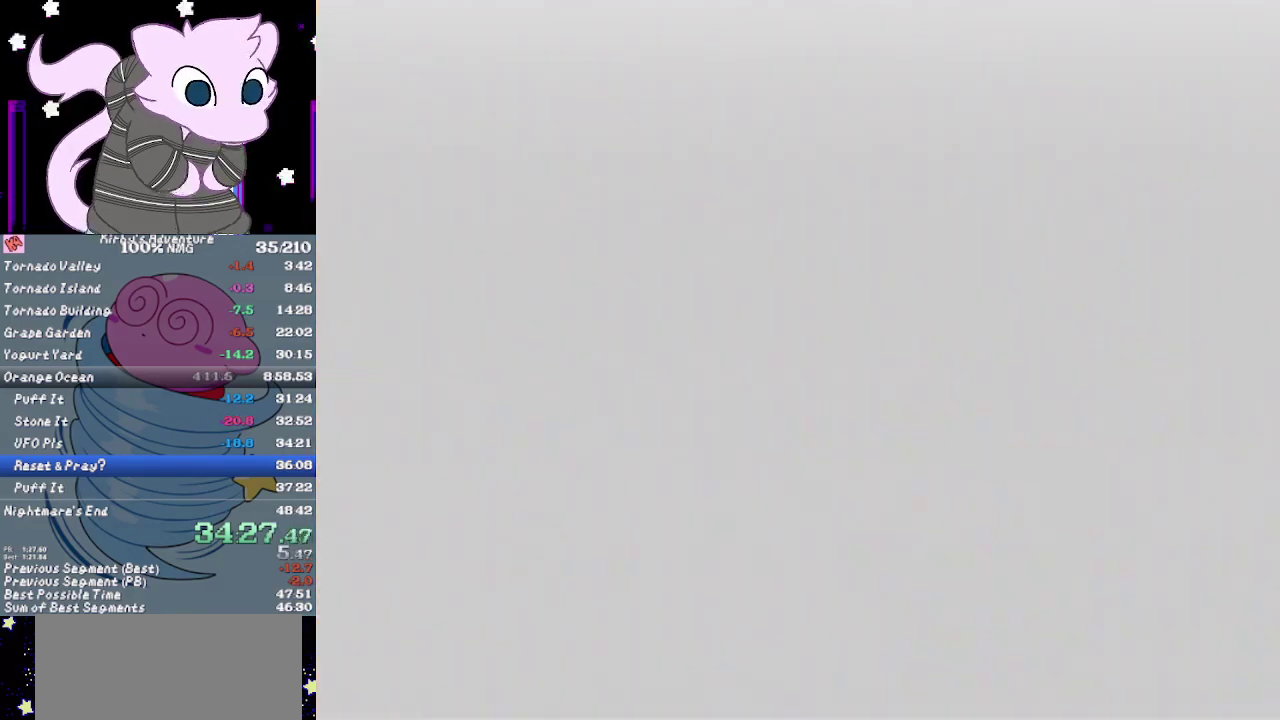
{"buttons": [], "events": [[50, "B", "up"], [117, "B", "down"], [183, "B", "up"], [267, "A", "up"]]}
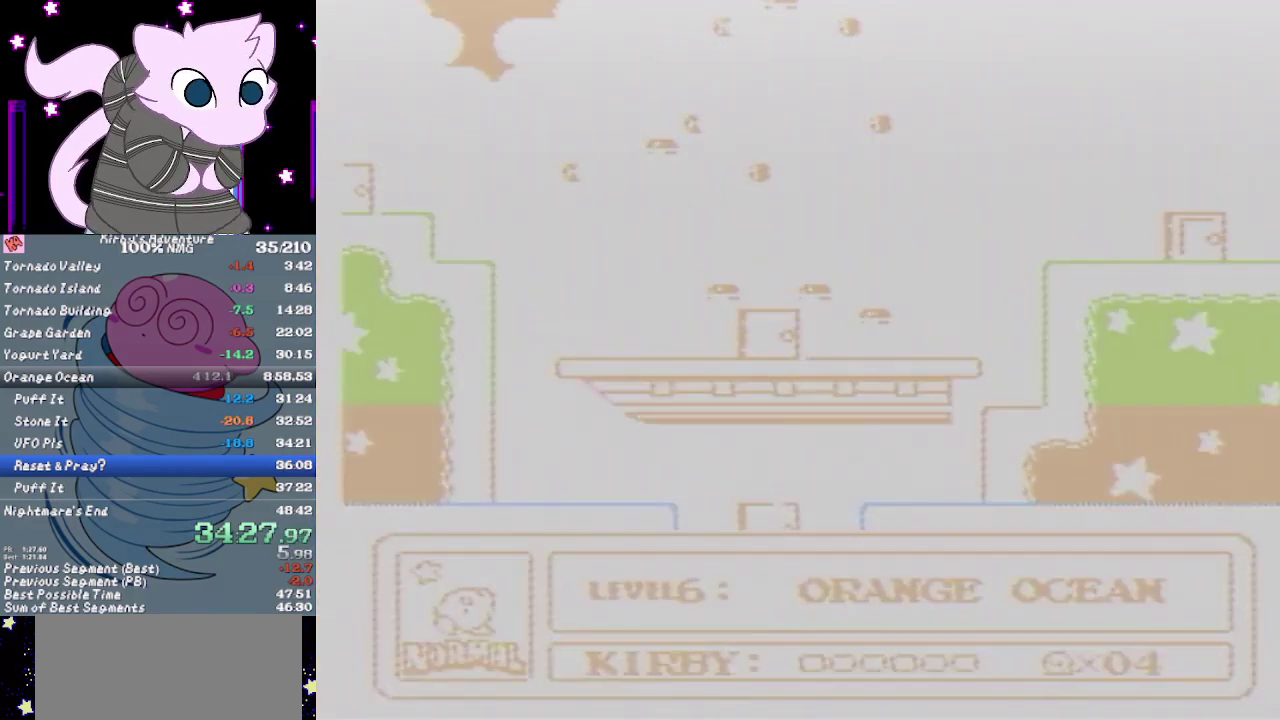
{"buttons": [], "events": []}
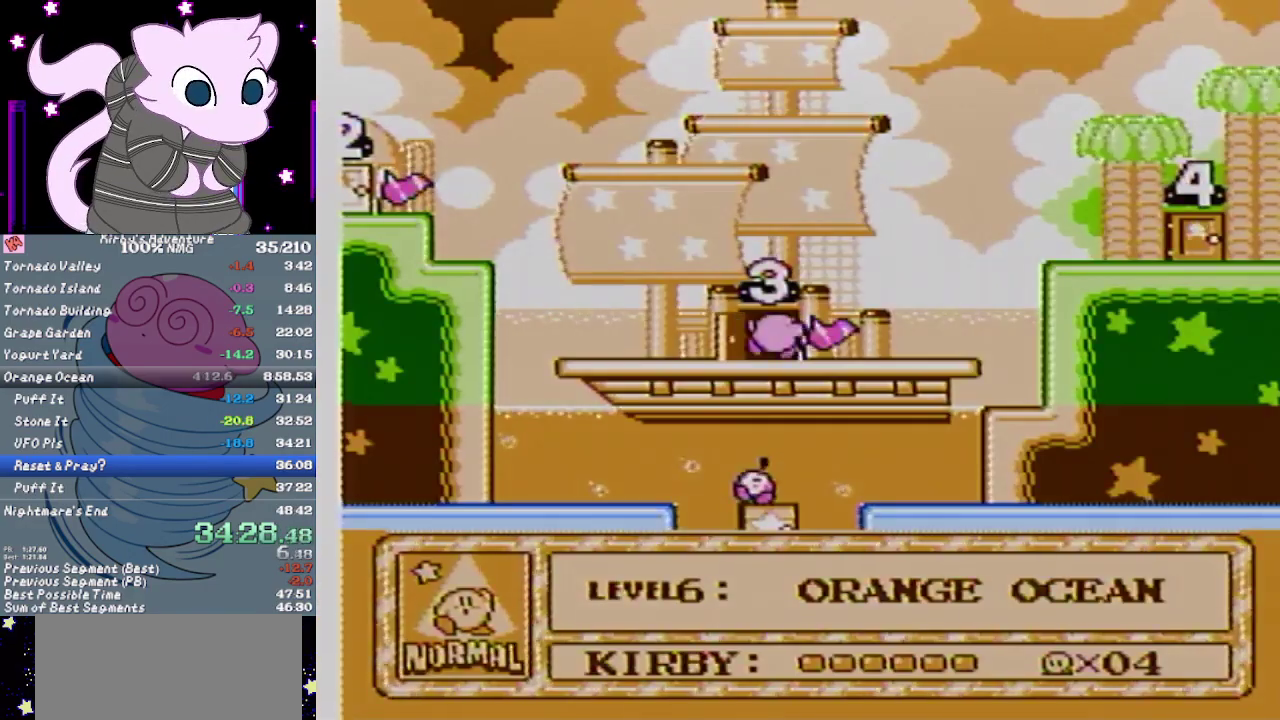
{"buttons": [], "events": [[183, "DPAD_RIGHT", "down"], [500, "DPAD_RIGHT", "up"]]}
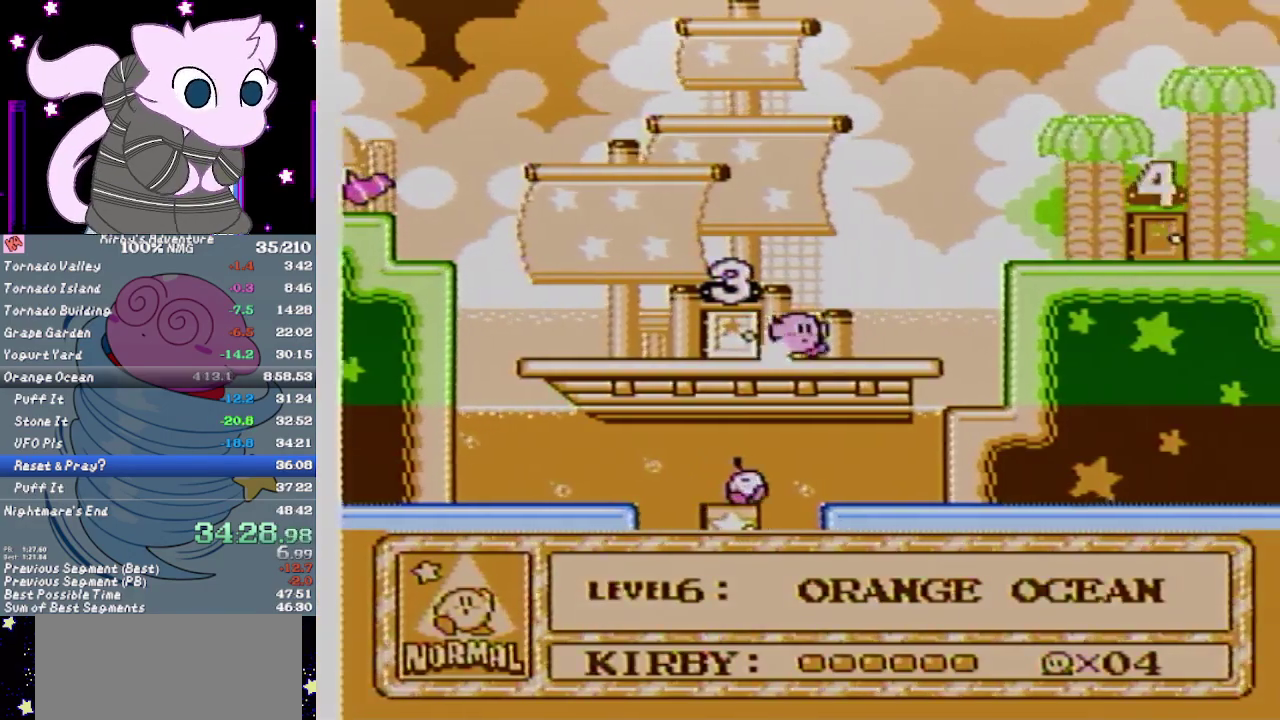
{"buttons": ["A", "DPAD_RIGHT"], "events": [[17, "DPAD_RIGHT", "down"], [150, "A", "down"]]}
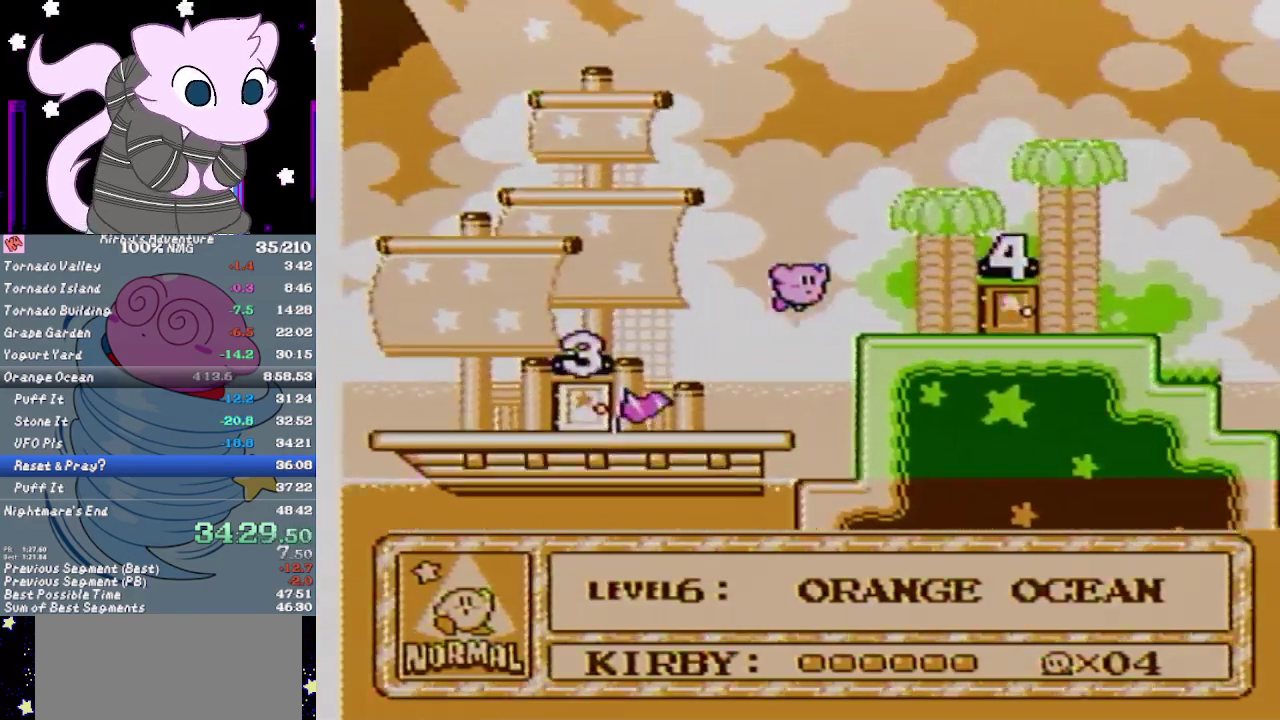
{"buttons": ["DPAD_RIGHT"], "events": [[117, "A", "up"]]}
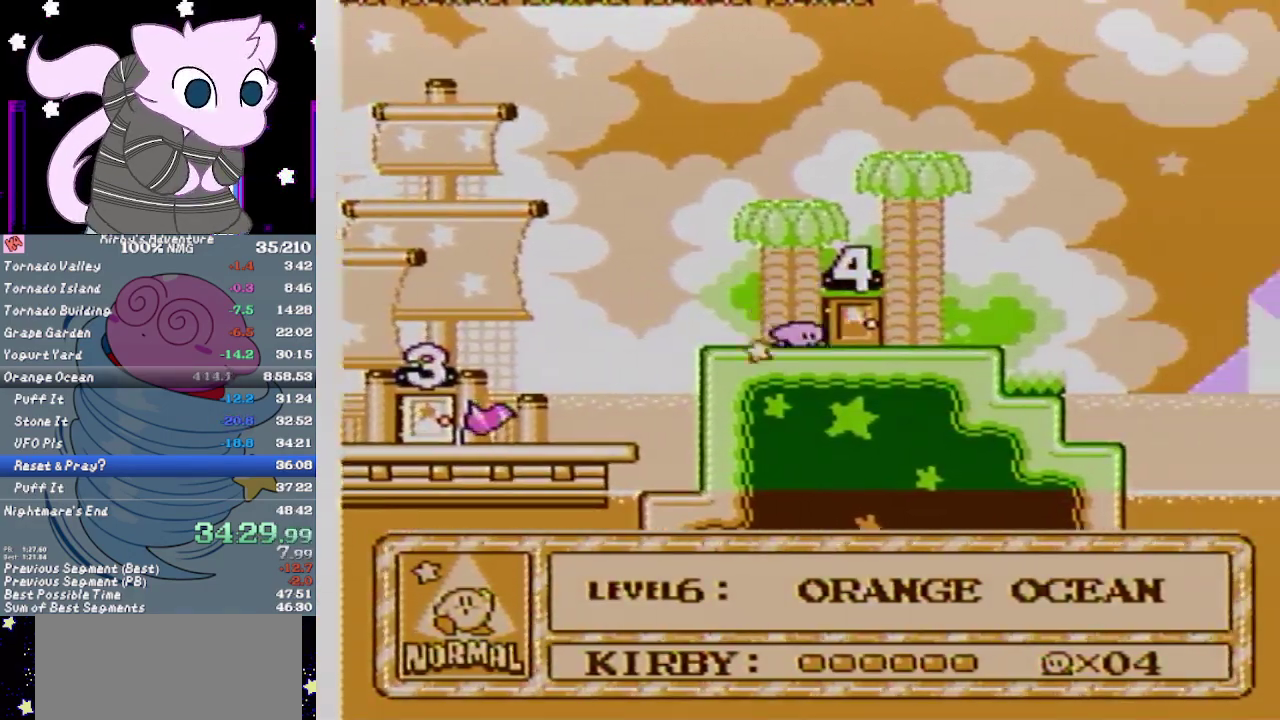
{"buttons": ["DPAD_RIGHT"], "events": [[117, "DPAD_UP", "down"], [183, "DPAD_RIGHT", "up"], [233, "DPAD_UP", "up"], [300, "DPAD_RIGHT", "down"]]}
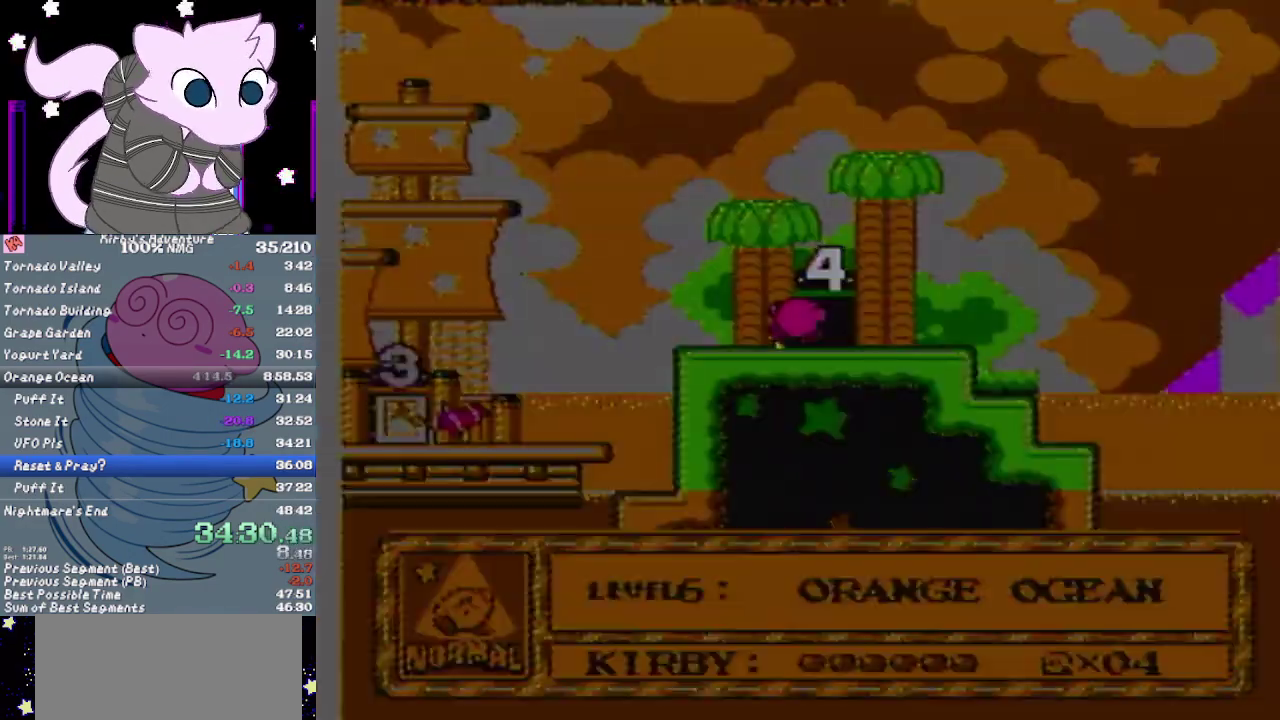
{"buttons": ["DPAD_RIGHT"], "events": []}
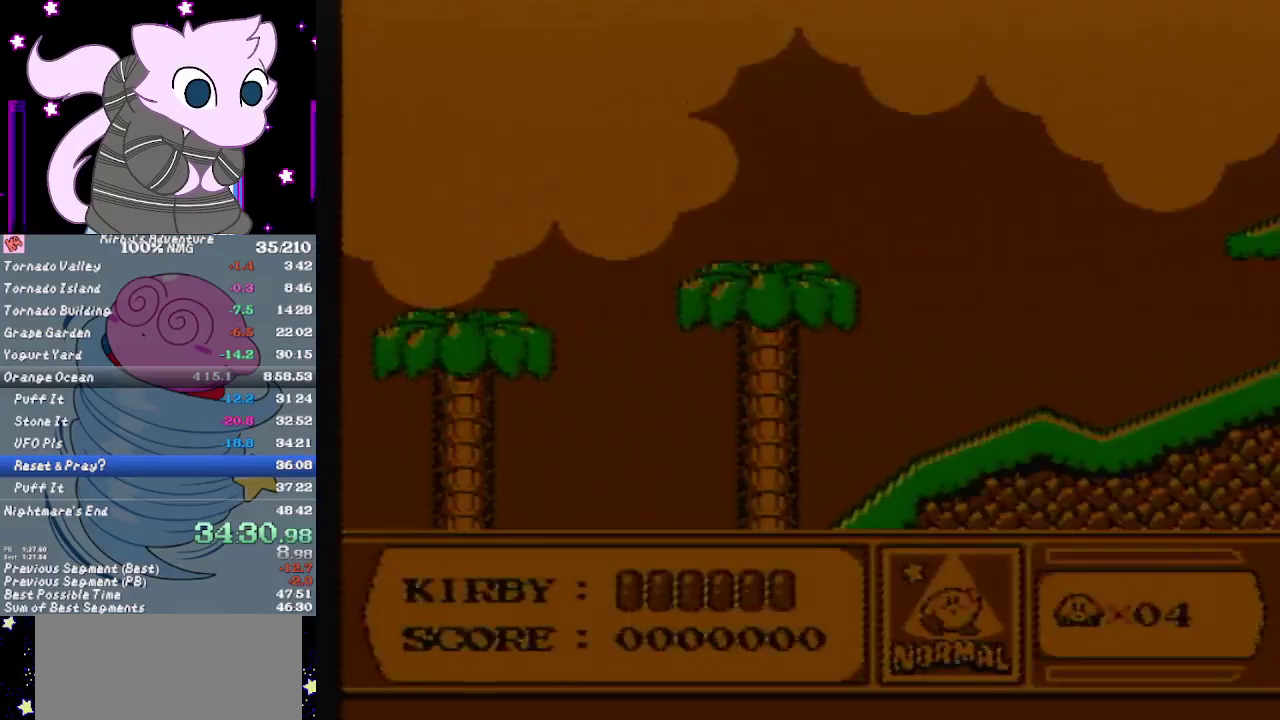
{"buttons": ["DPAD_RIGHT"], "events": []}
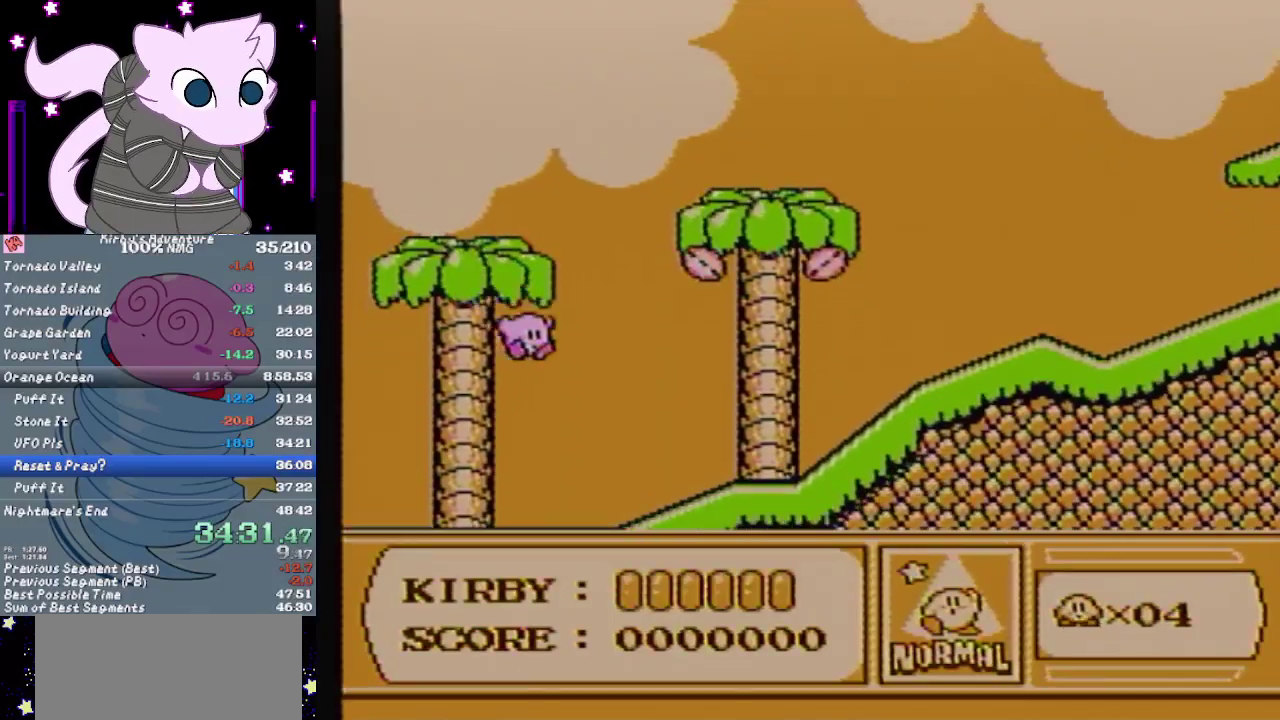
{"buttons": ["DPAD_RIGHT"], "events": []}
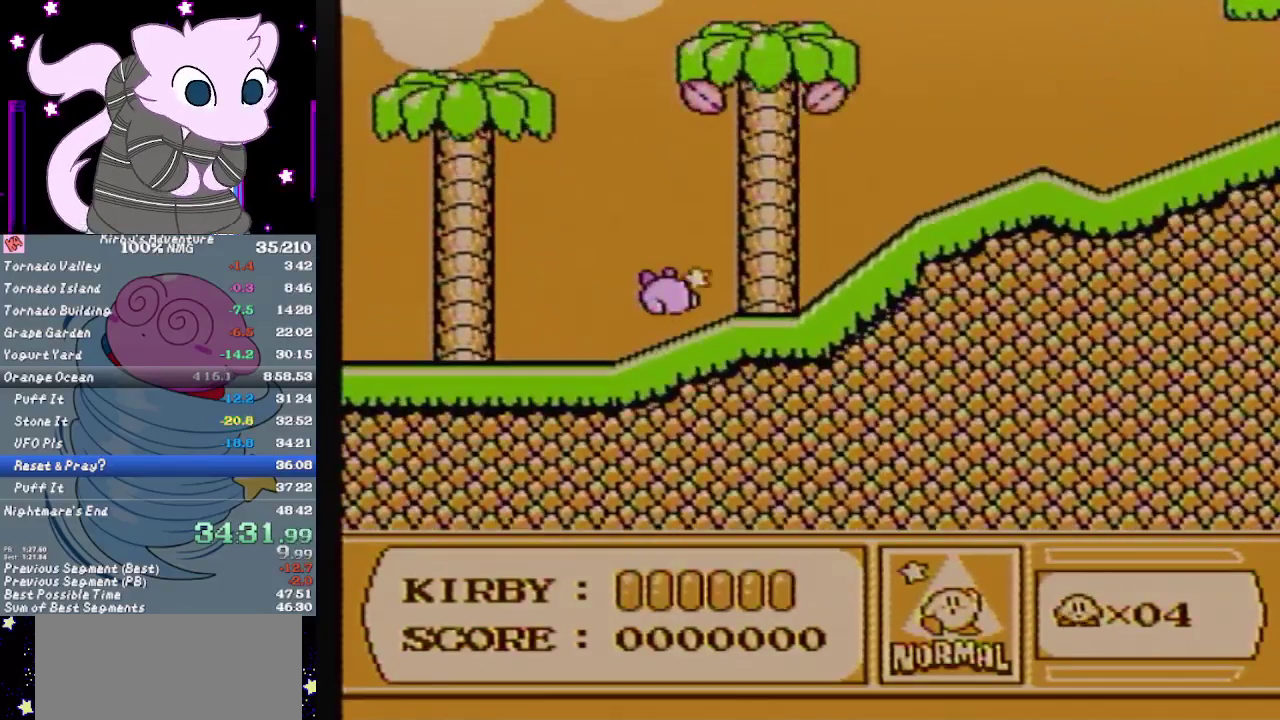
{"buttons": ["A", "DPAD_RIGHT"], "events": [[467, "A", "down"]]}
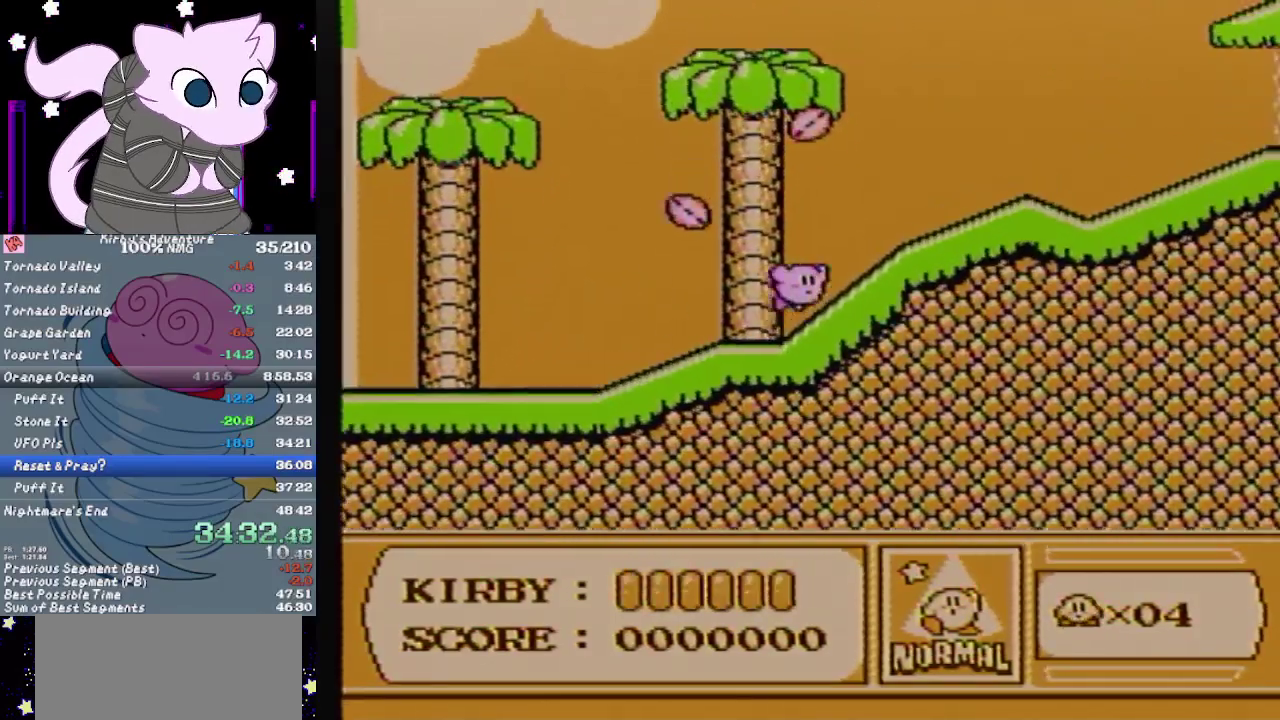
{"buttons": ["A", "DPAD_RIGHT"], "events": []}
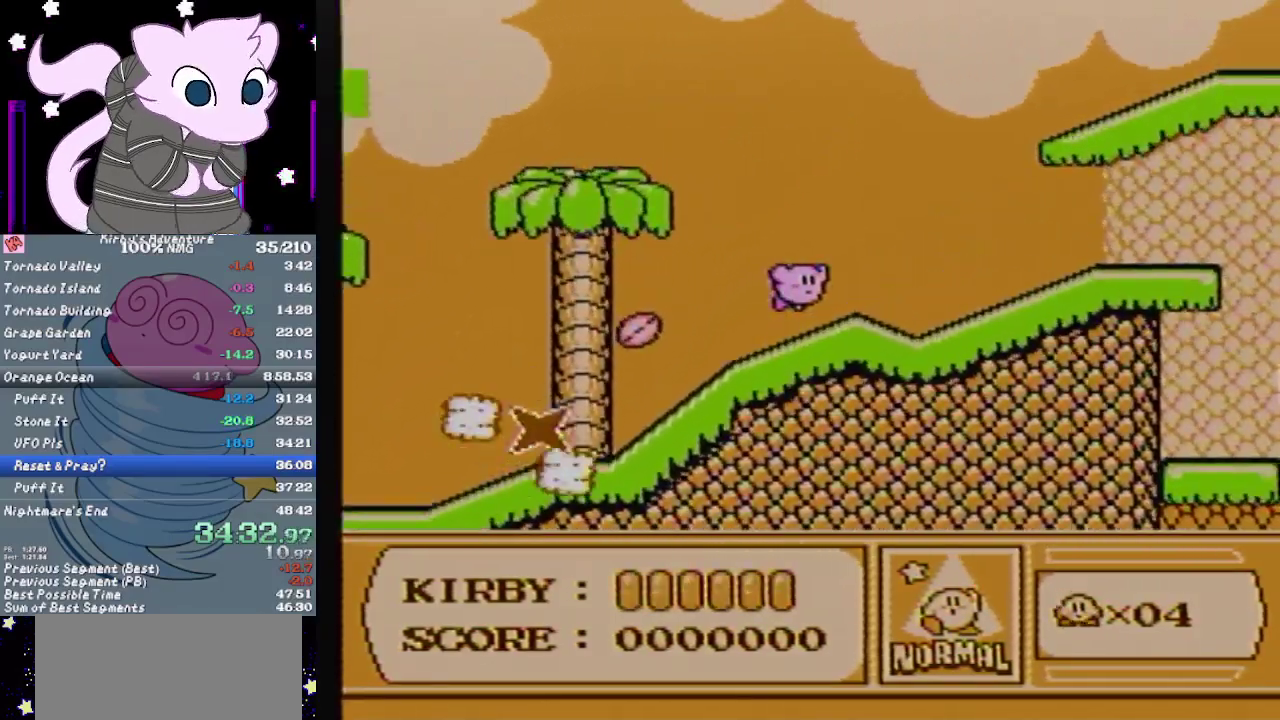
{"buttons": ["A", "DPAD_RIGHT"], "events": [[133, "A", "up"], [383, "A", "down"]]}
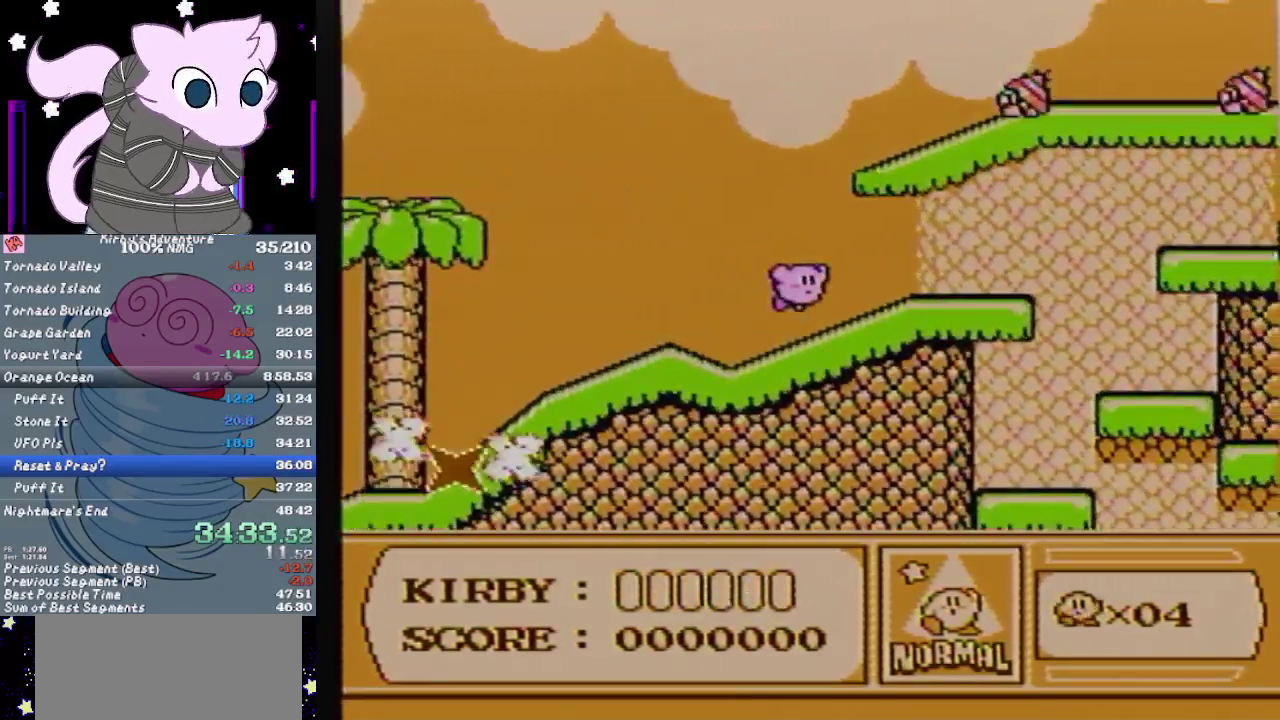
{"buttons": ["DPAD_RIGHT"], "events": [[133, "A", "up"]]}
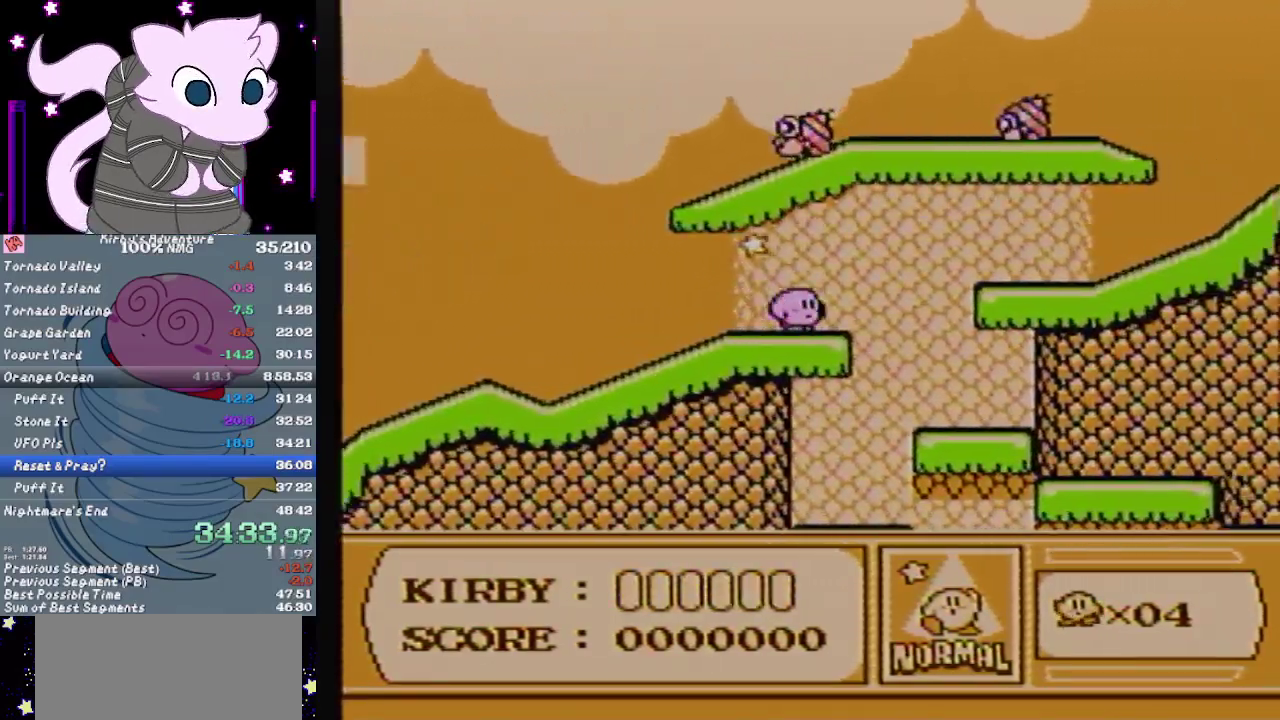
{"buttons": ["DPAD_RIGHT"], "events": [[50, "A", "down"], [367, "A", "up"]]}
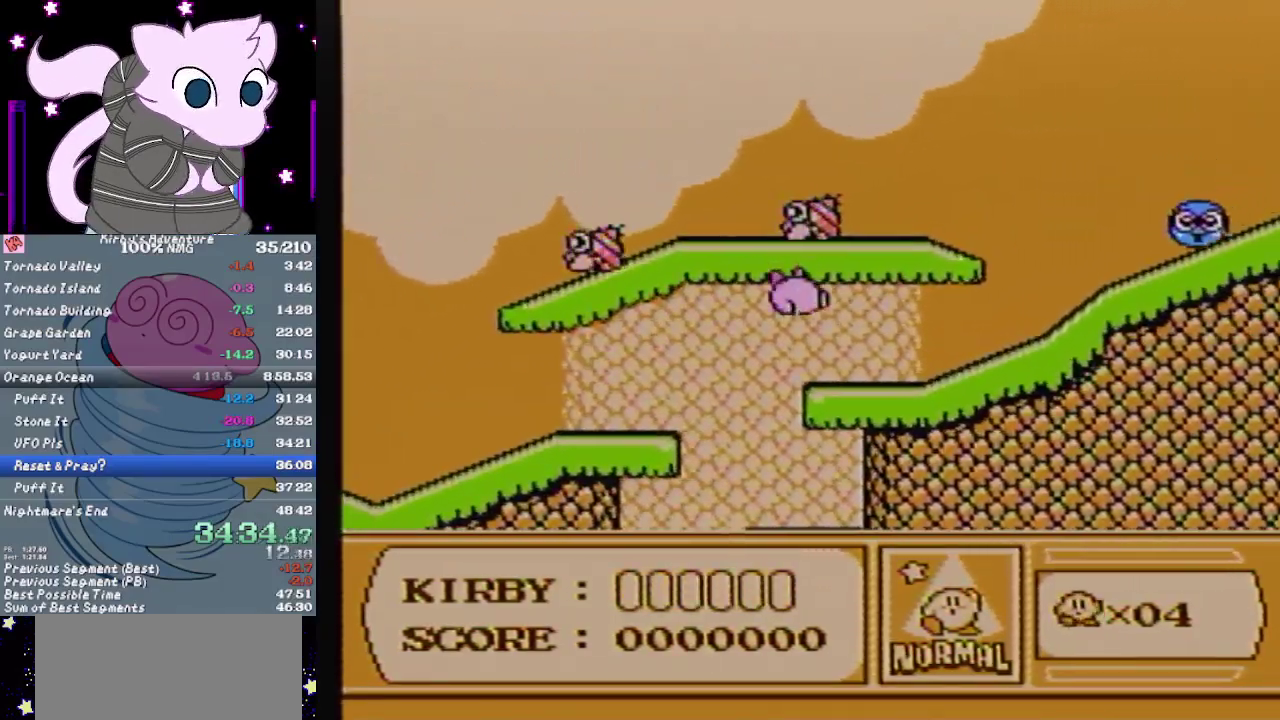
{"buttons": ["A", "DPAD_RIGHT"], "events": [[433, "A", "down"]]}
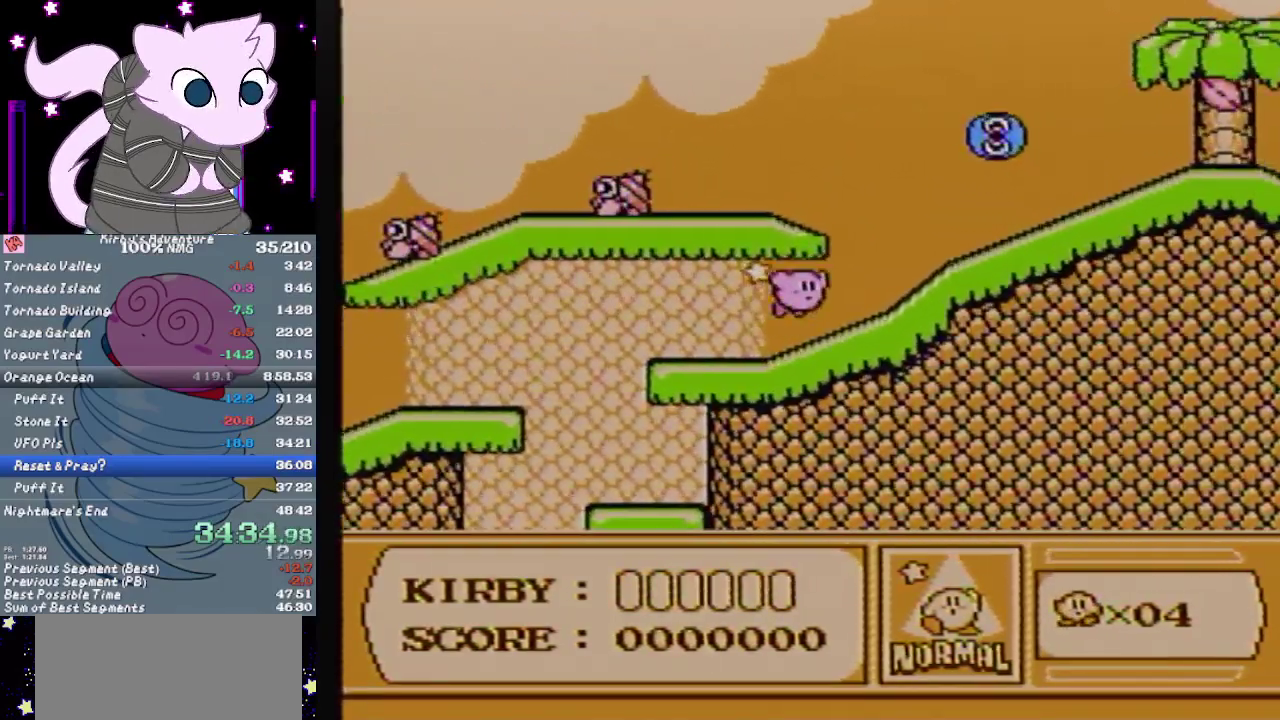
{"buttons": ["A", "DPAD_RIGHT"], "events": []}
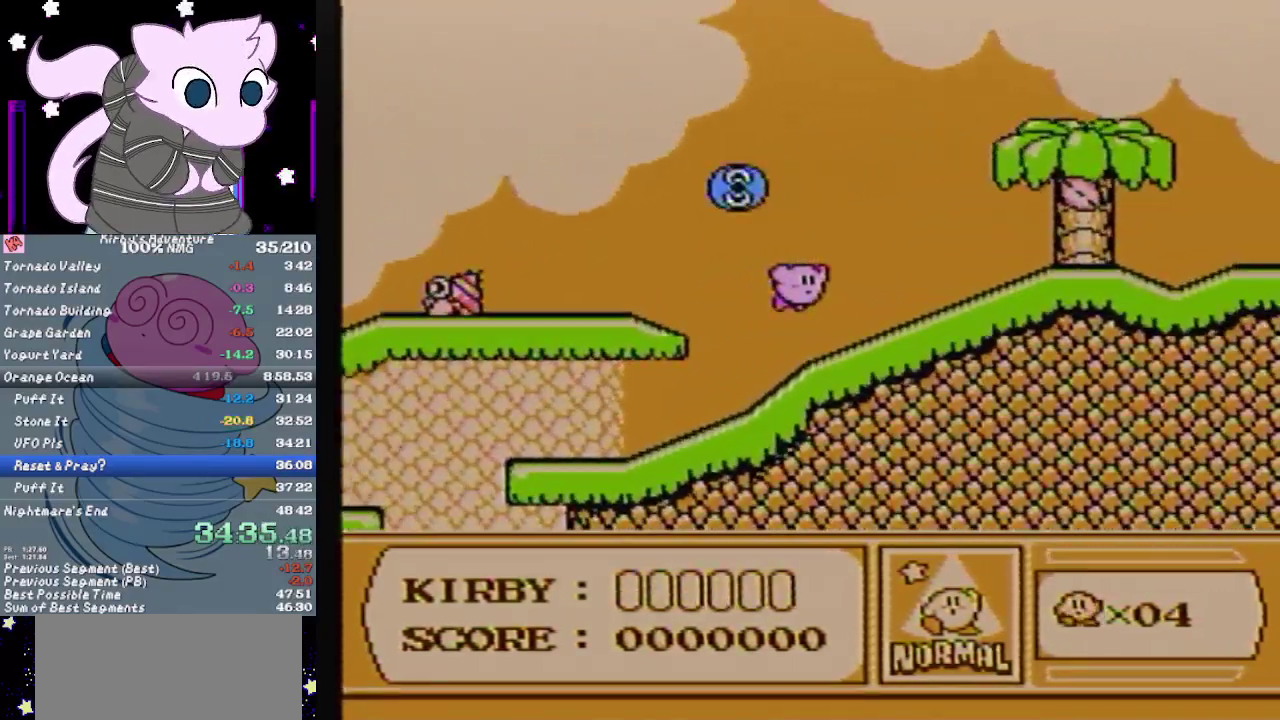
{"buttons": ["DPAD_RIGHT"], "events": [[483, "A", "up"]]}
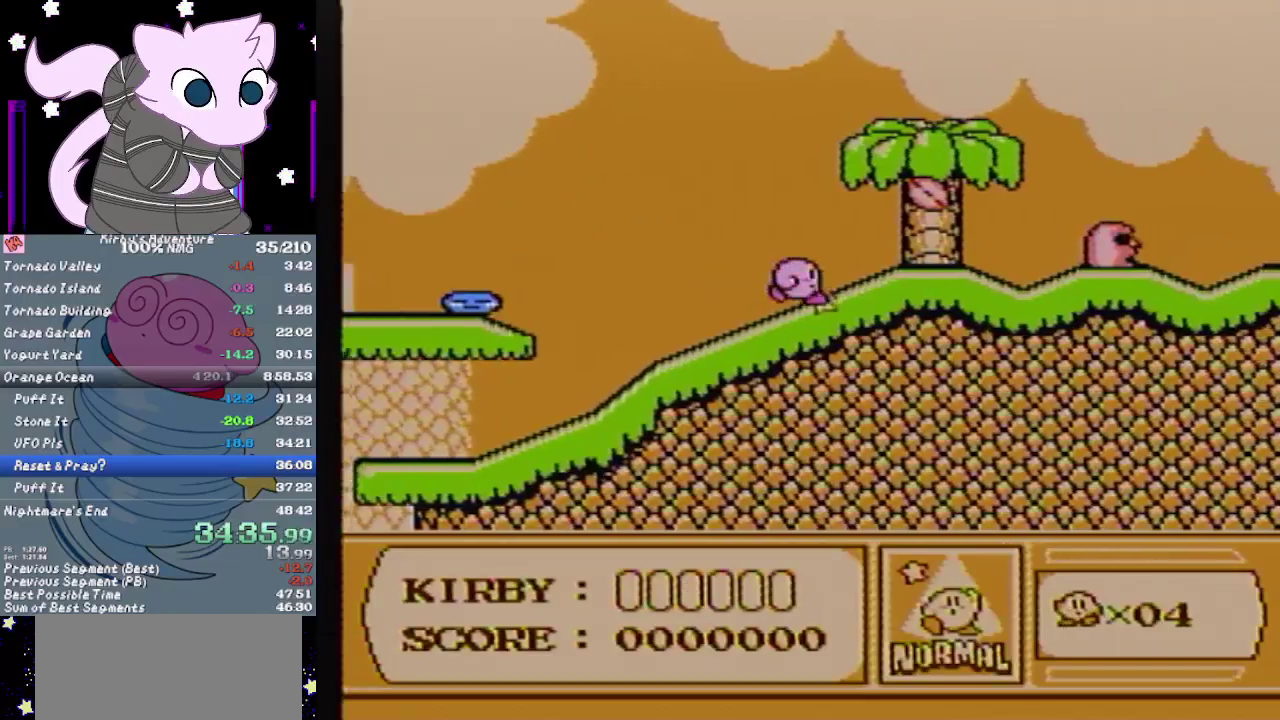
{"buttons": ["DPAD_RIGHT"], "events": []}
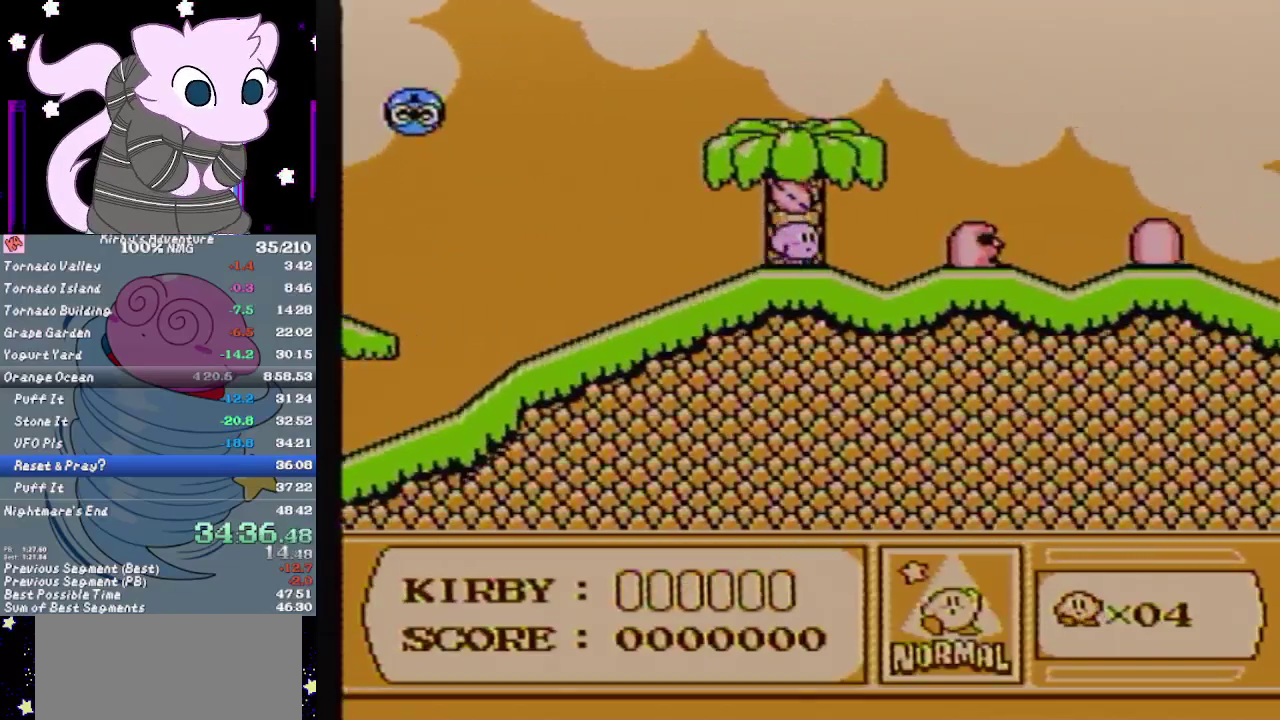
{"buttons": ["DPAD_RIGHT"], "events": []}
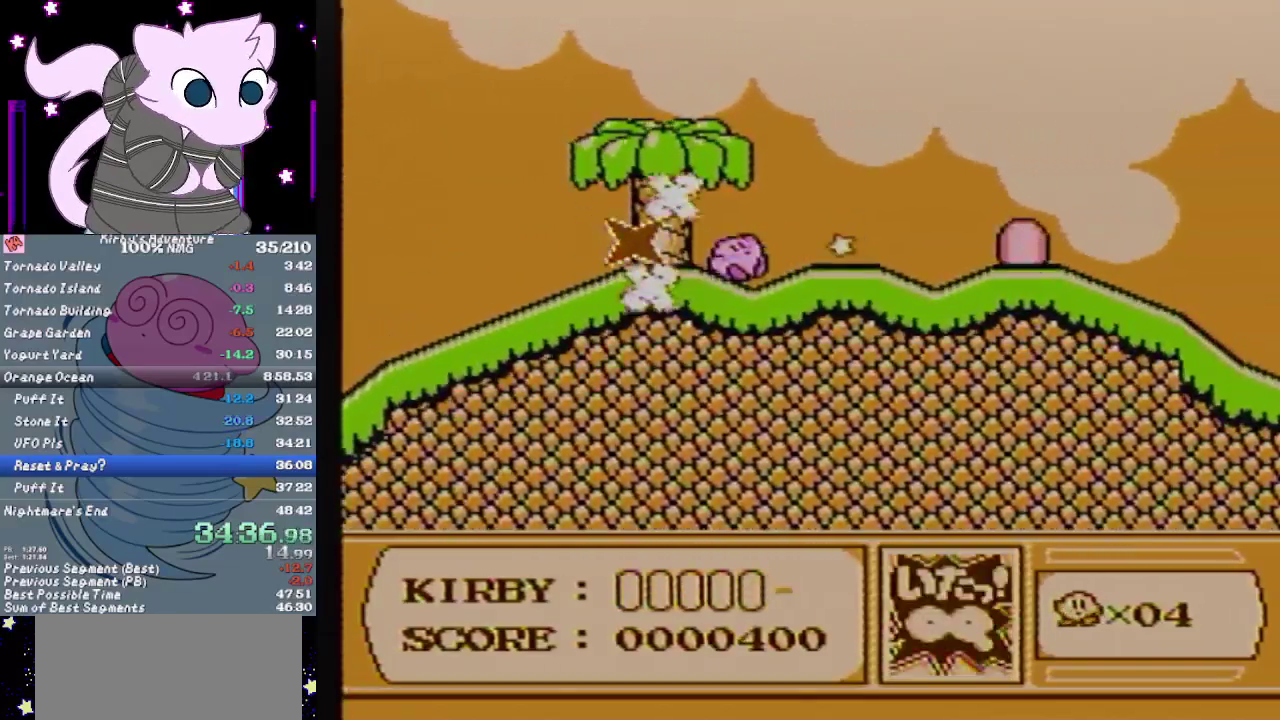
{"buttons": [], "events": [[367, "A", "down"], [467, "A", "up"], [467, "DPAD_RIGHT", "up"]]}
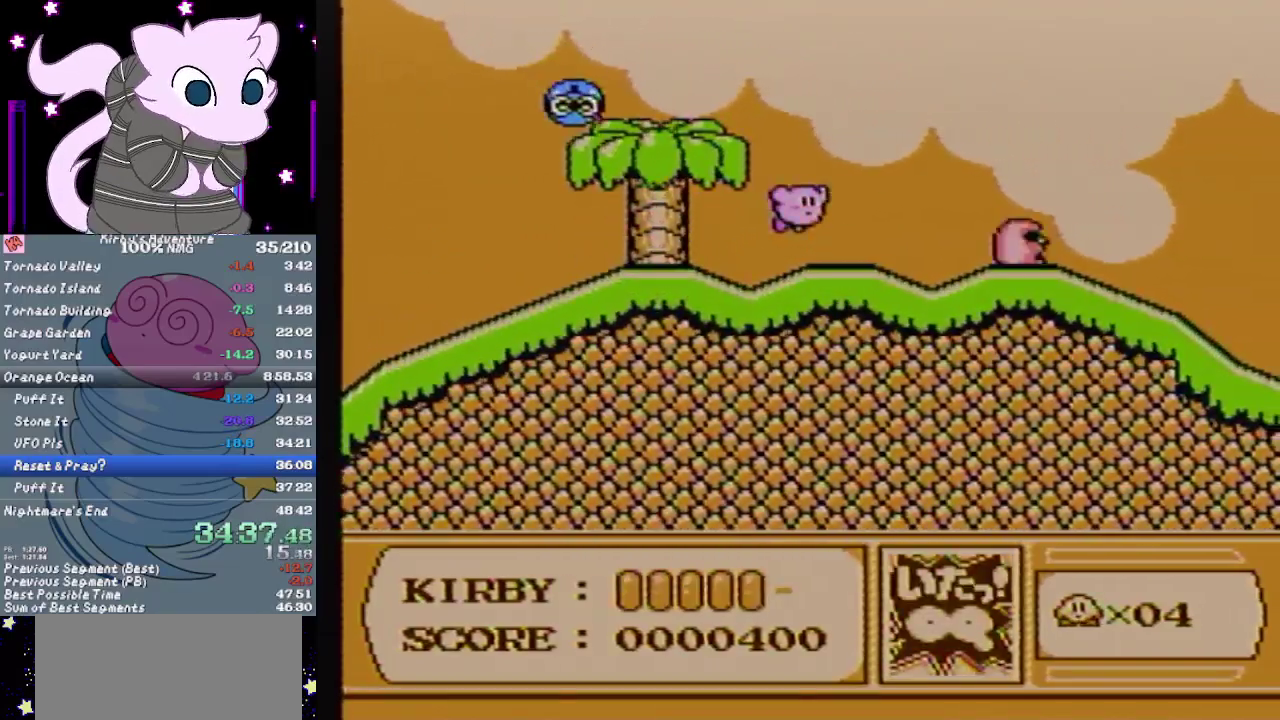
{"buttons": ["DPAD_RIGHT"], "events": [[300, "DPAD_RIGHT", "down"]]}
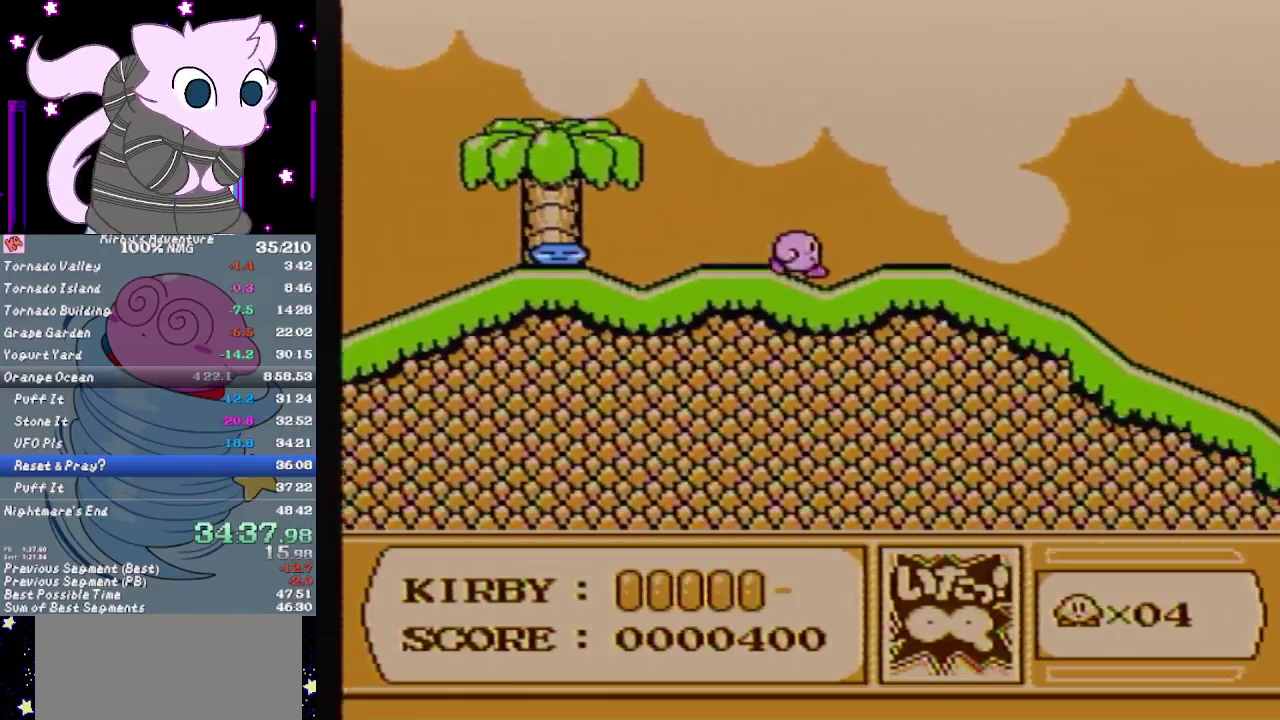
{"buttons": [], "events": [[217, "DPAD_RIGHT", "up"], [367, "A", "down"], [450, "A", "up"]]}